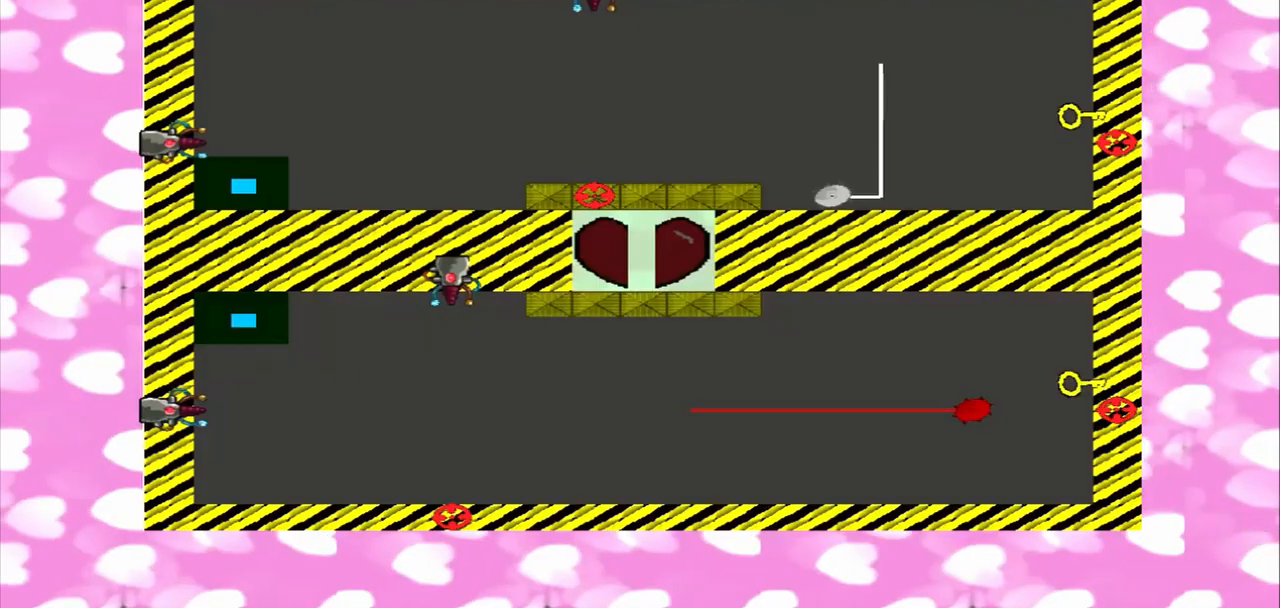
Gameplay with a controller (PlayStation layout); each line is a JSON object with the inputs held at the frame after it (dt_ms = milliseconds from this image to that frame). "events" lists button and stick changes between this image and that frame as [ms after this image, input, new state], when the widget could be followed in between. Not read: L3 R3.
{"dt_ms": 500, "buttons": [], "left_stick": "up-right", "right_stick": "down-right", "events": [[500, "left_stick", "up-right"]]}
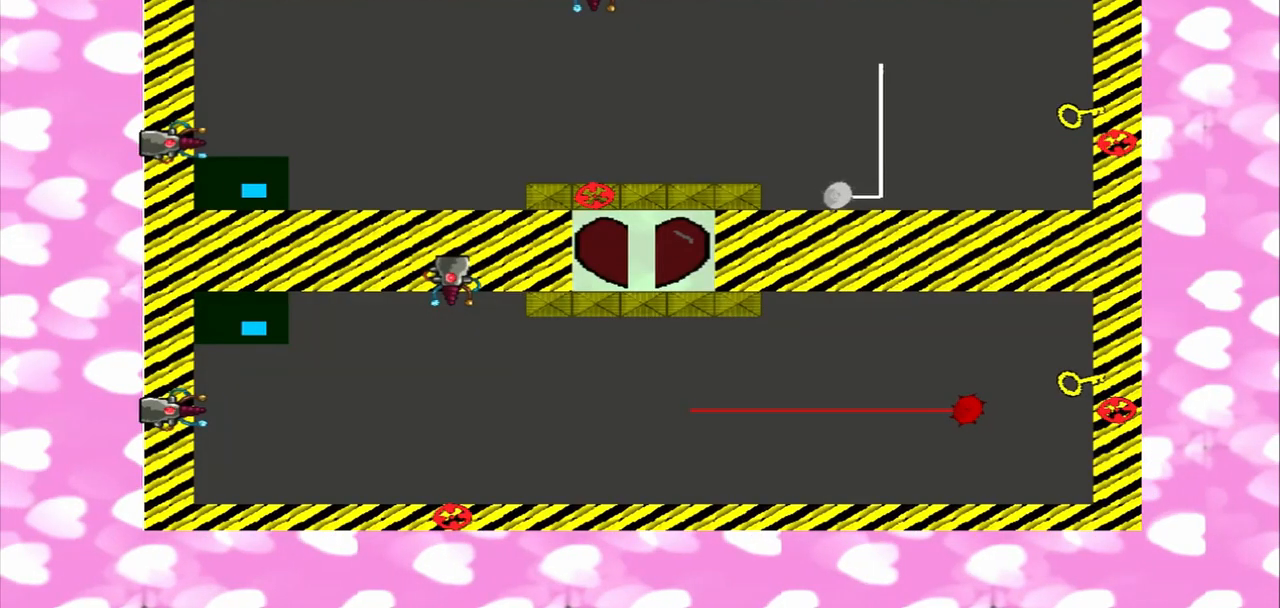
{"dt_ms": 500, "buttons": [], "left_stick": "up-right", "right_stick": "down-right", "events": []}
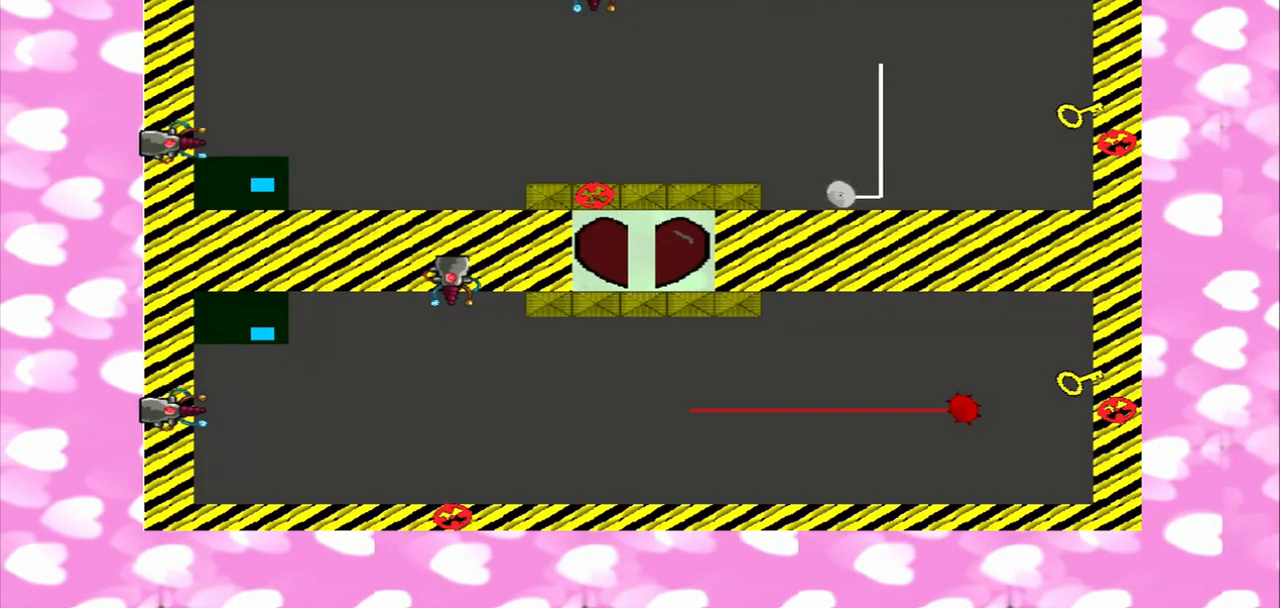
{"dt_ms": 500, "buttons": [], "left_stick": "up", "right_stick": "down", "events": [[375, "left_stick", "up"], [375, "right_stick", "down"]]}
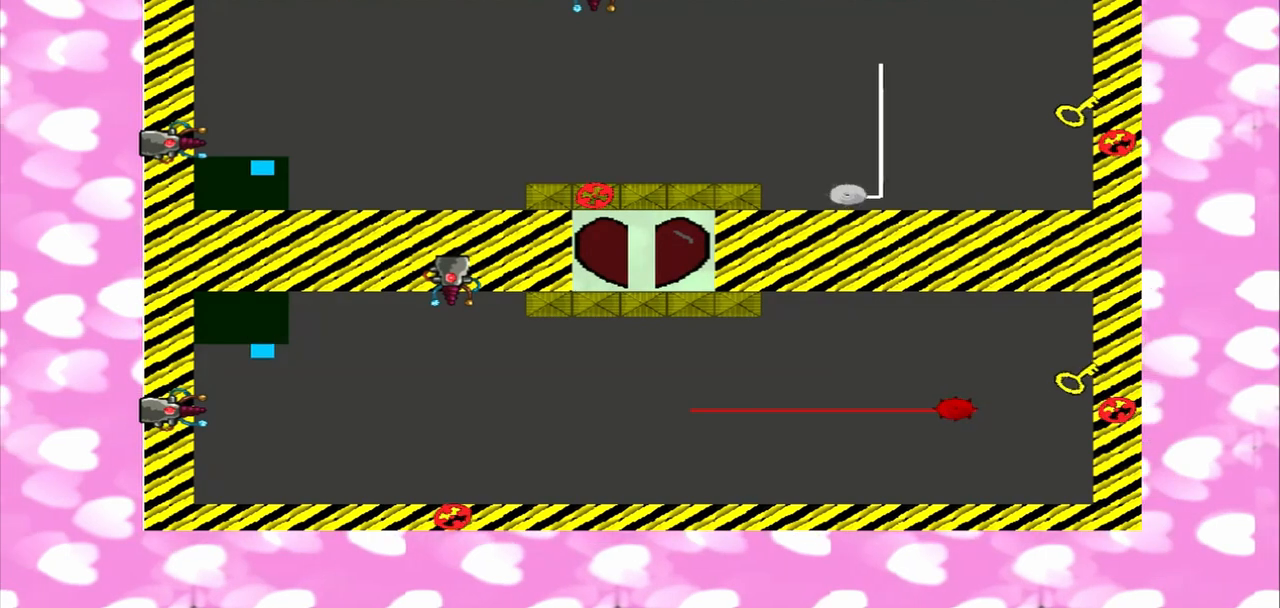
{"dt_ms": 500, "buttons": [], "left_stick": "up", "right_stick": "down", "events": []}
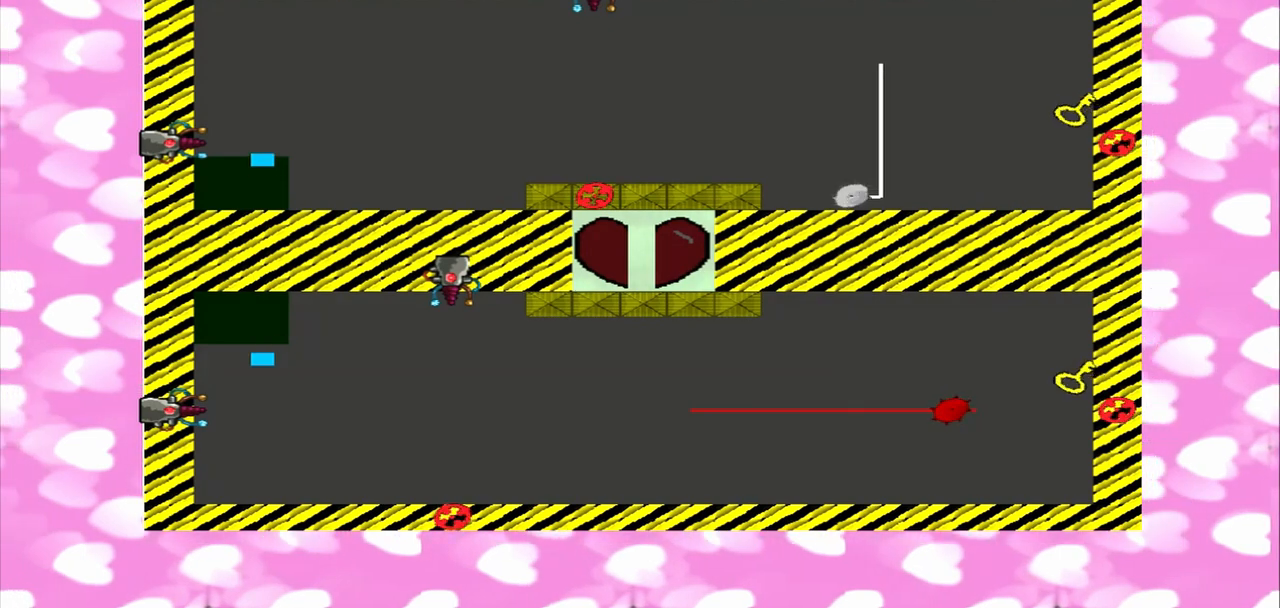
{"dt_ms": 500, "buttons": [], "left_stick": "up", "right_stick": "down", "events": []}
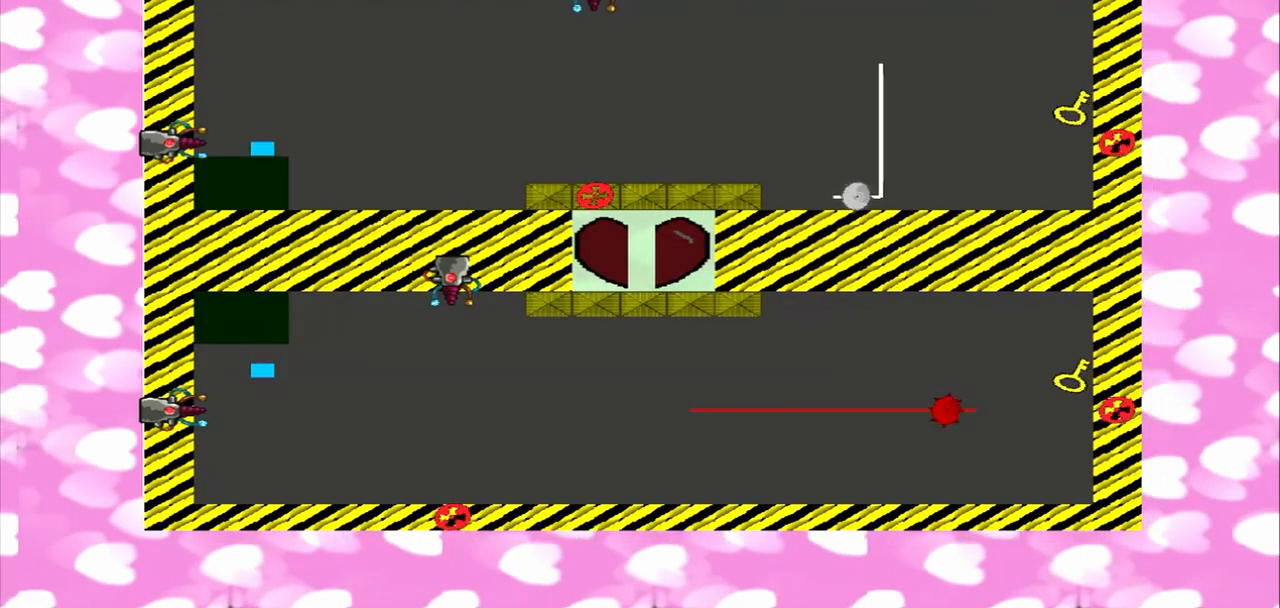
{"dt_ms": 500, "buttons": [], "left_stick": "up", "right_stick": "down-right", "events": [[417, "right_stick", "down-right"]]}
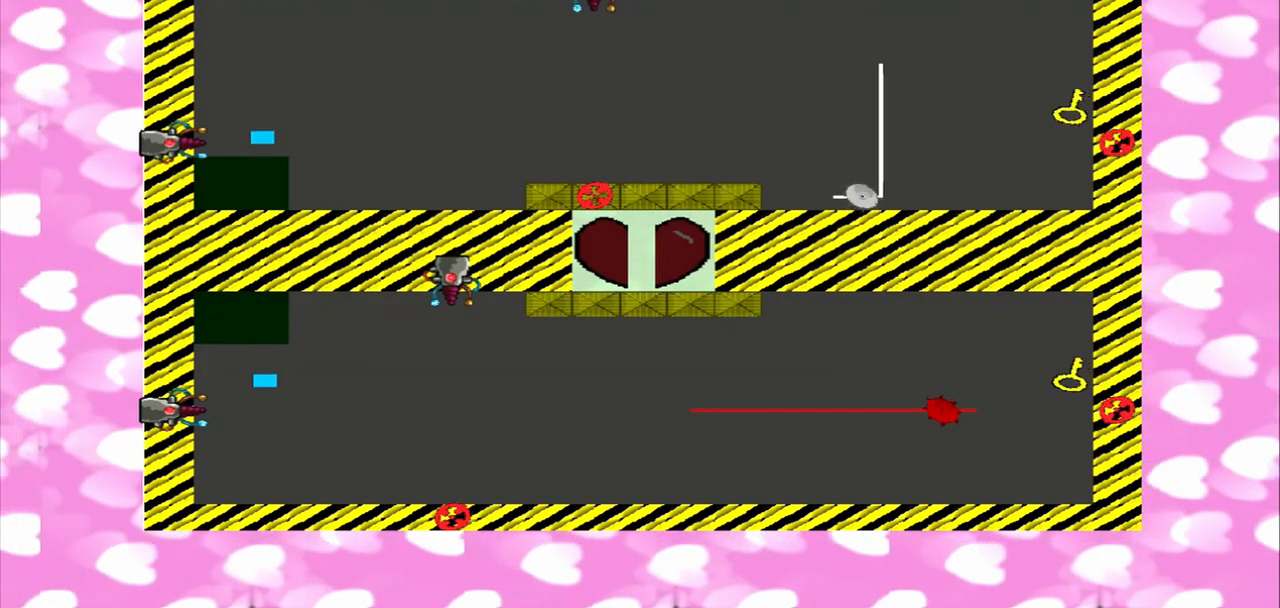
{"dt_ms": 500, "buttons": [], "left_stick": "up", "right_stick": "right", "events": [[500, "right_stick", "right"]]}
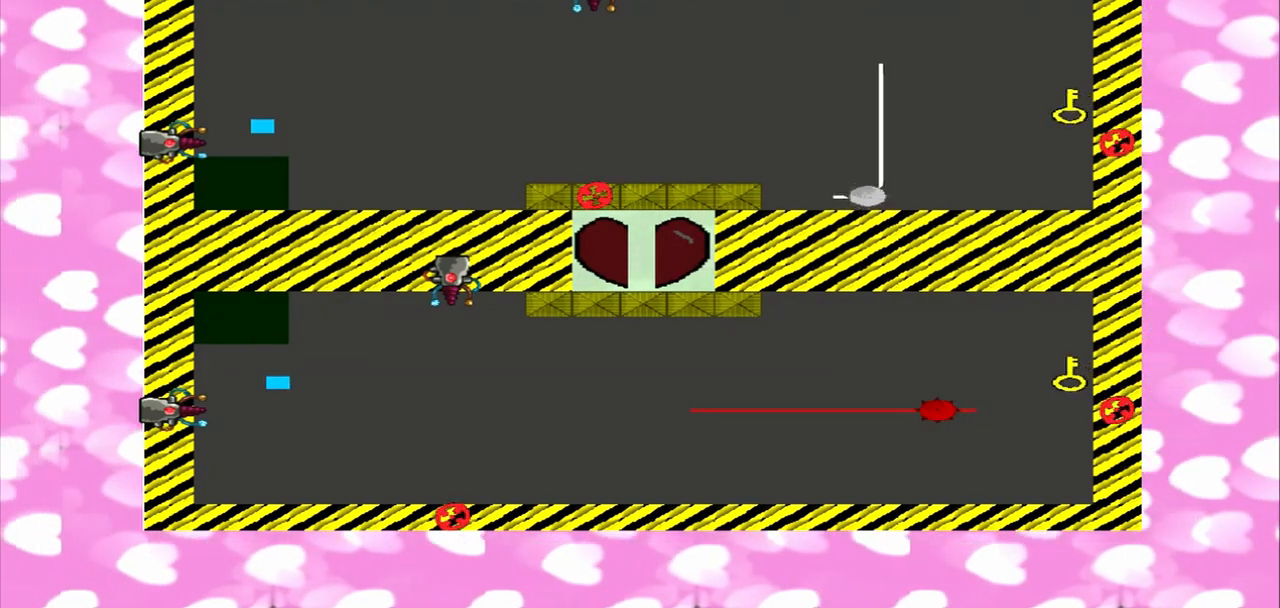
{"dt_ms": 500, "buttons": [], "left_stick": "up", "right_stick": "right", "events": []}
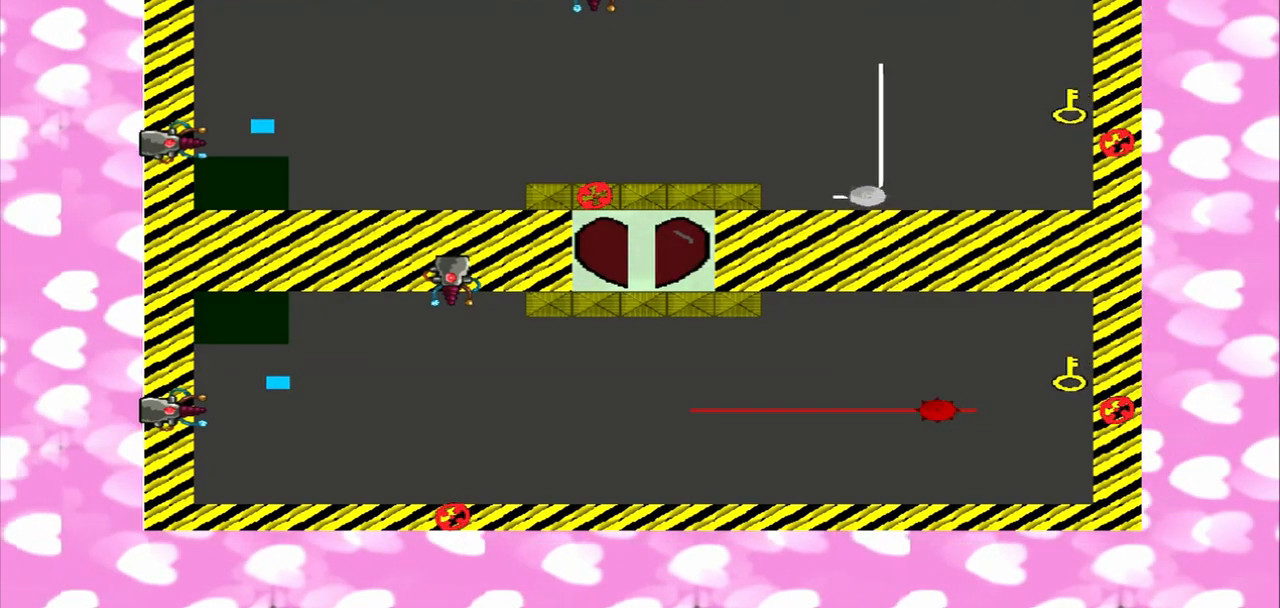
{"dt_ms": 500, "buttons": [], "left_stick": "right", "right_stick": "right", "events": [[125, "left_stick", "right"]]}
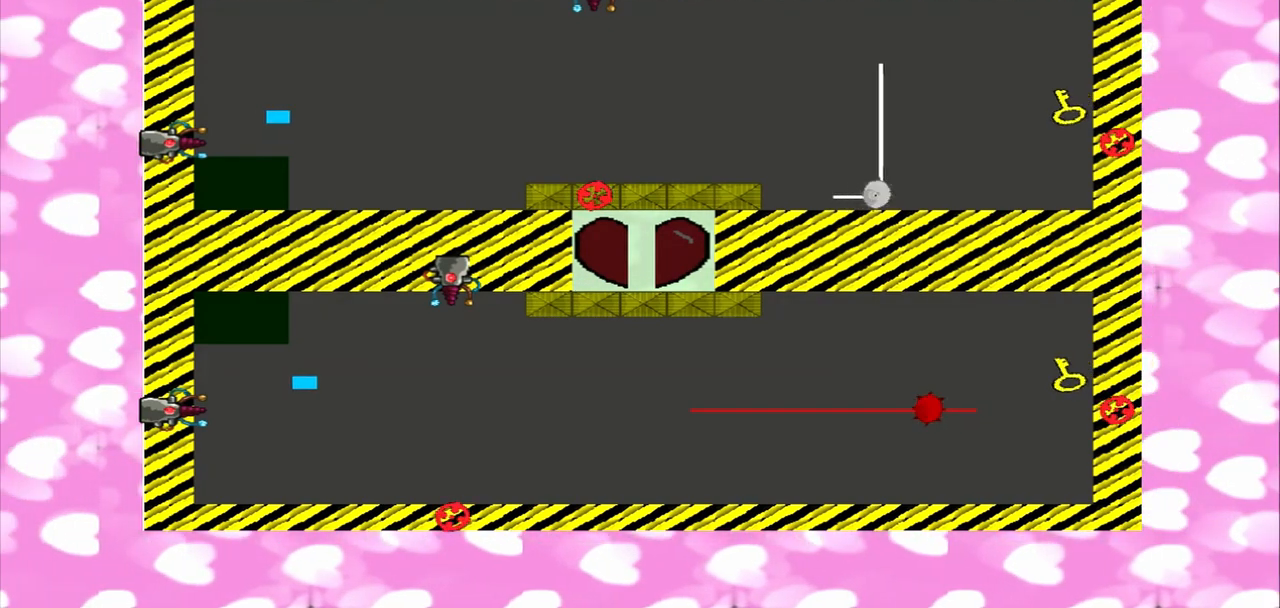
{"dt_ms": 500, "buttons": [], "left_stick": "right", "right_stick": "right", "events": []}
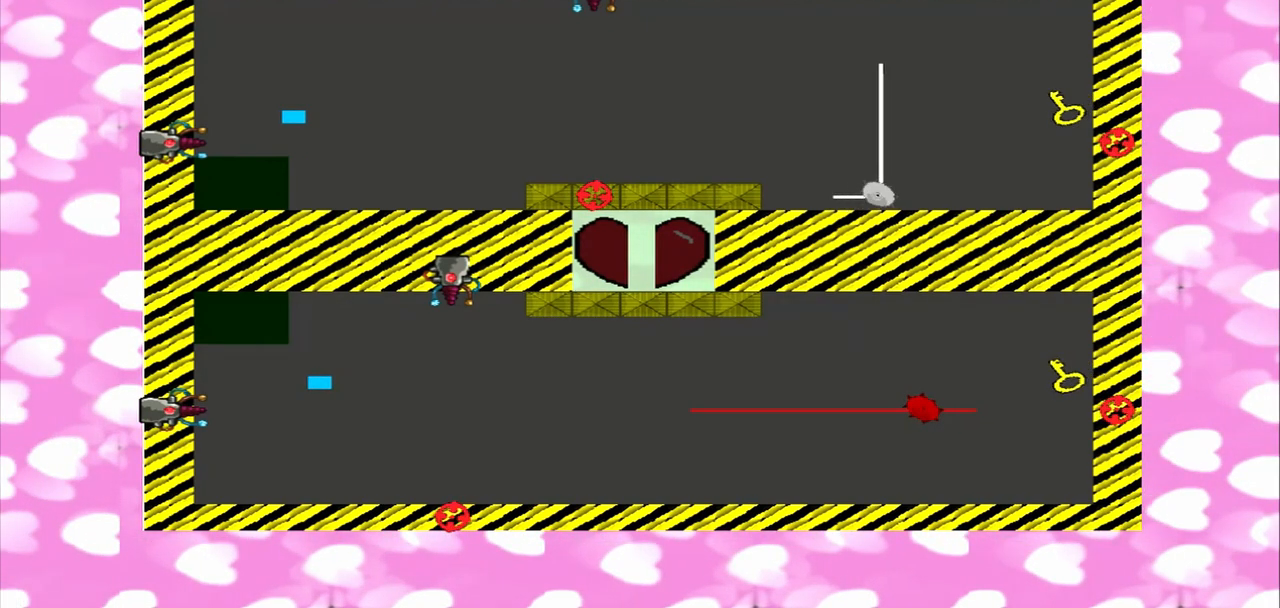
{"dt_ms": 500, "buttons": [], "left_stick": "right", "right_stick": "right", "events": []}
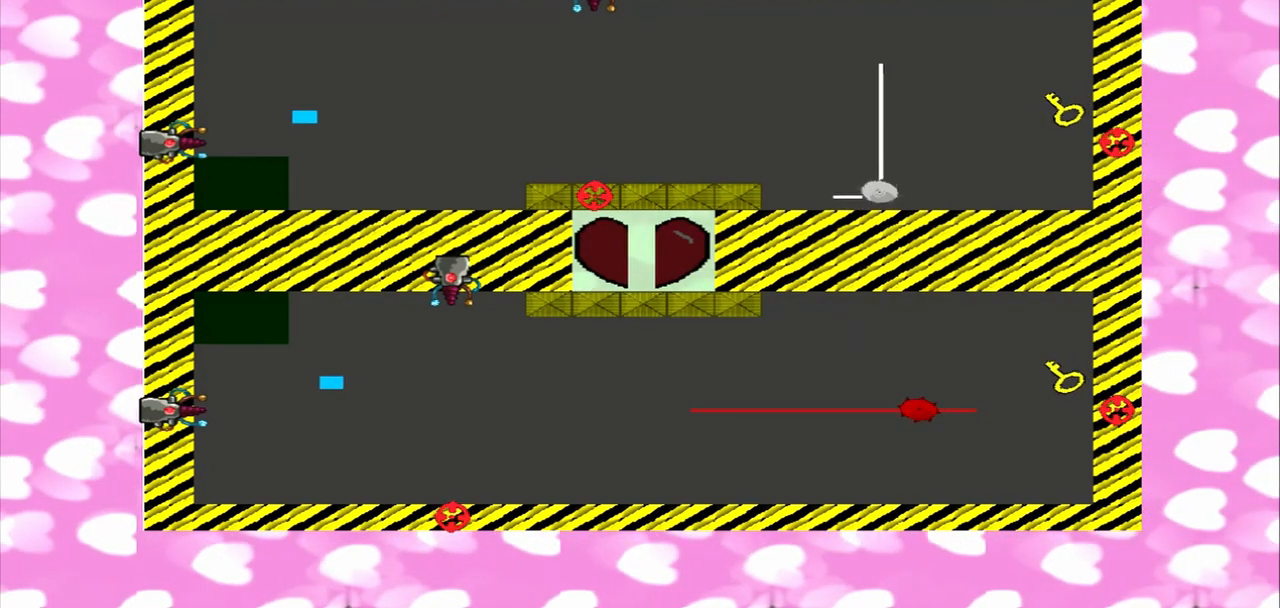
{"dt_ms": 500, "buttons": [], "left_stick": "right", "right_stick": "right", "events": []}
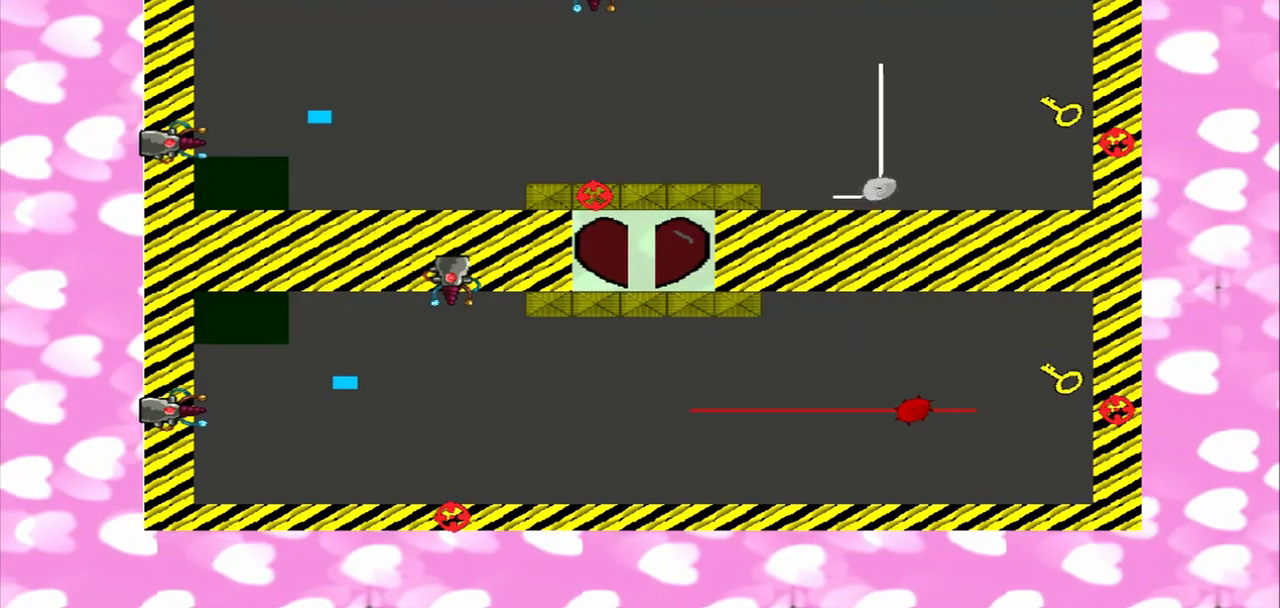
{"dt_ms": 500, "buttons": [], "left_stick": "right", "right_stick": "right", "events": []}
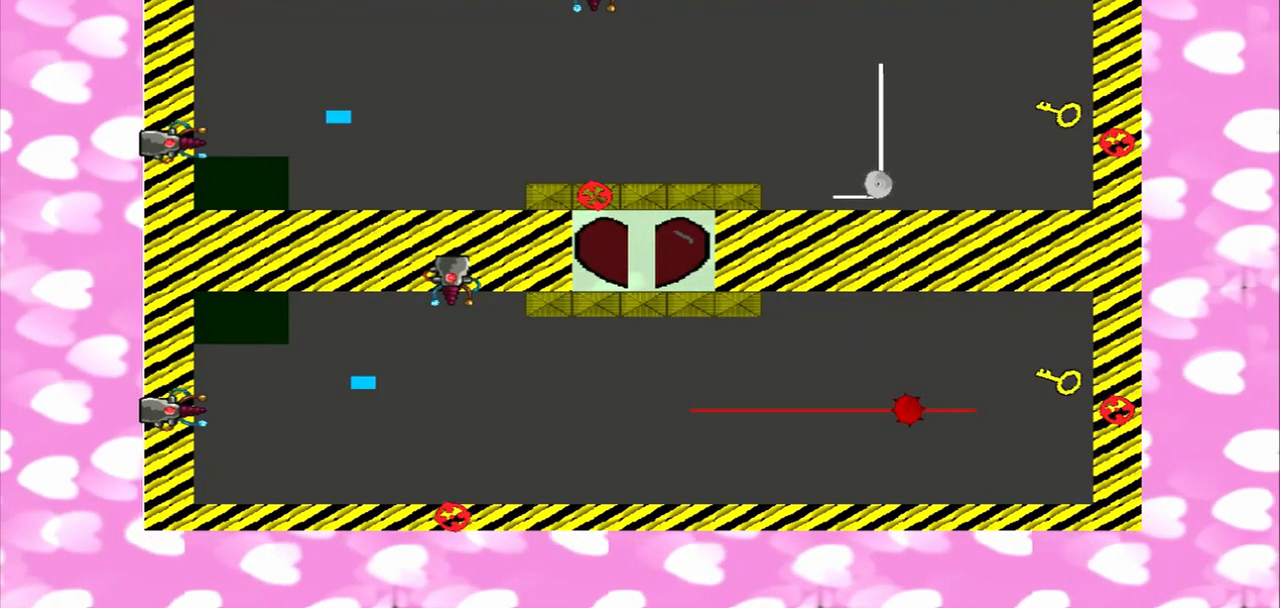
{"dt_ms": 500, "buttons": [], "left_stick": "right", "right_stick": "right", "events": []}
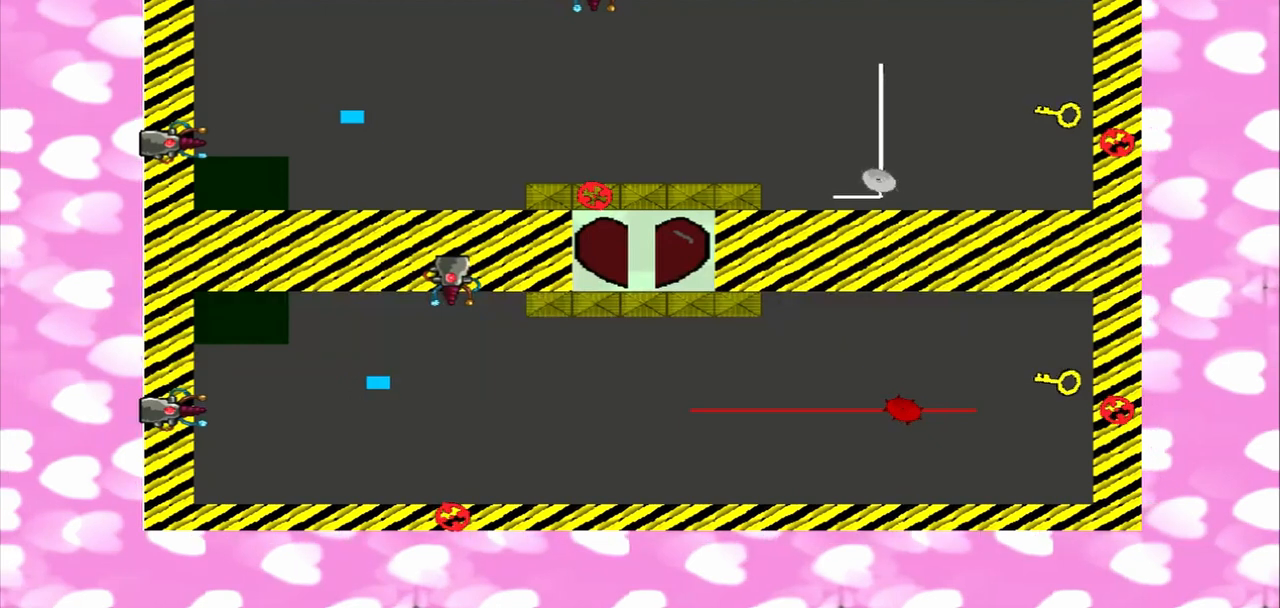
{"dt_ms": 500, "buttons": [], "left_stick": "right", "right_stick": "left", "events": [[500, "right_stick", "left"]]}
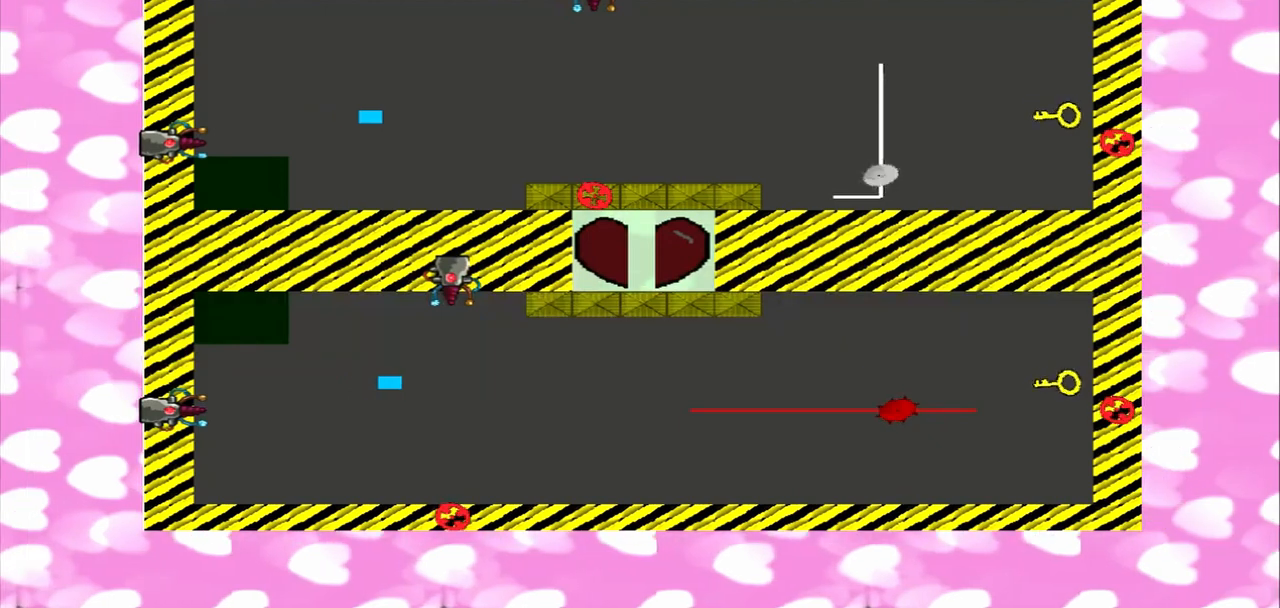
{"dt_ms": 500, "buttons": [], "left_stick": "right", "right_stick": "right", "events": [[42, "left_stick", "left"], [458, "right_stick", "right"], [500, "left_stick", "right"]]}
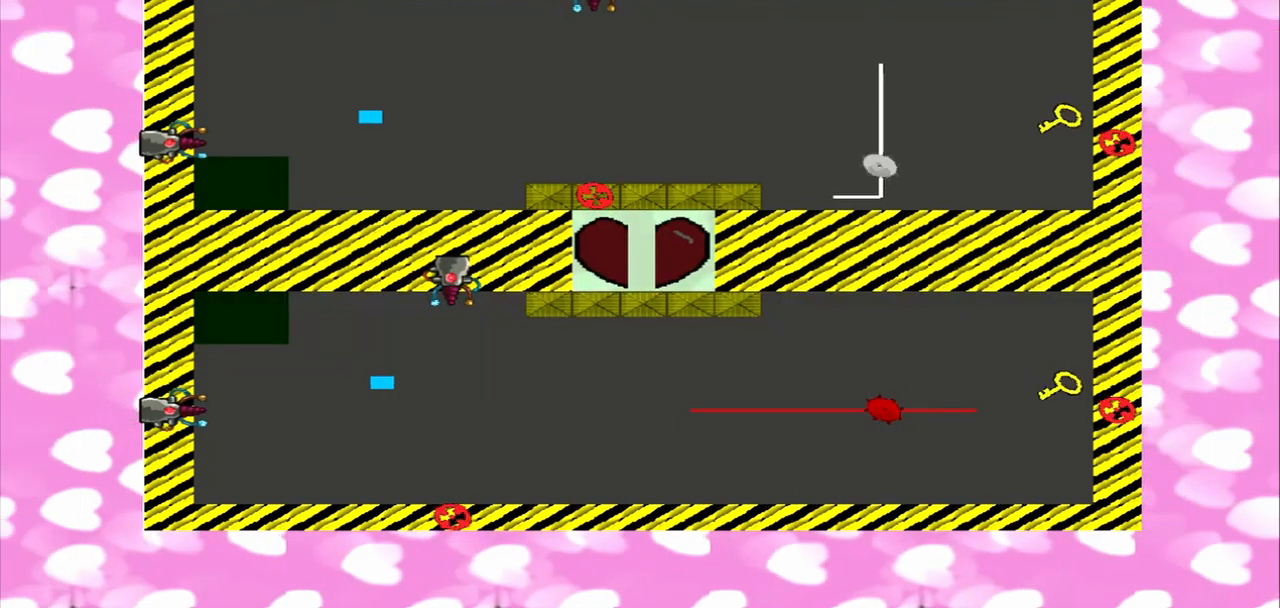
{"dt_ms": 1000, "buttons": [], "left_stick": "right", "right_stick": "left"}
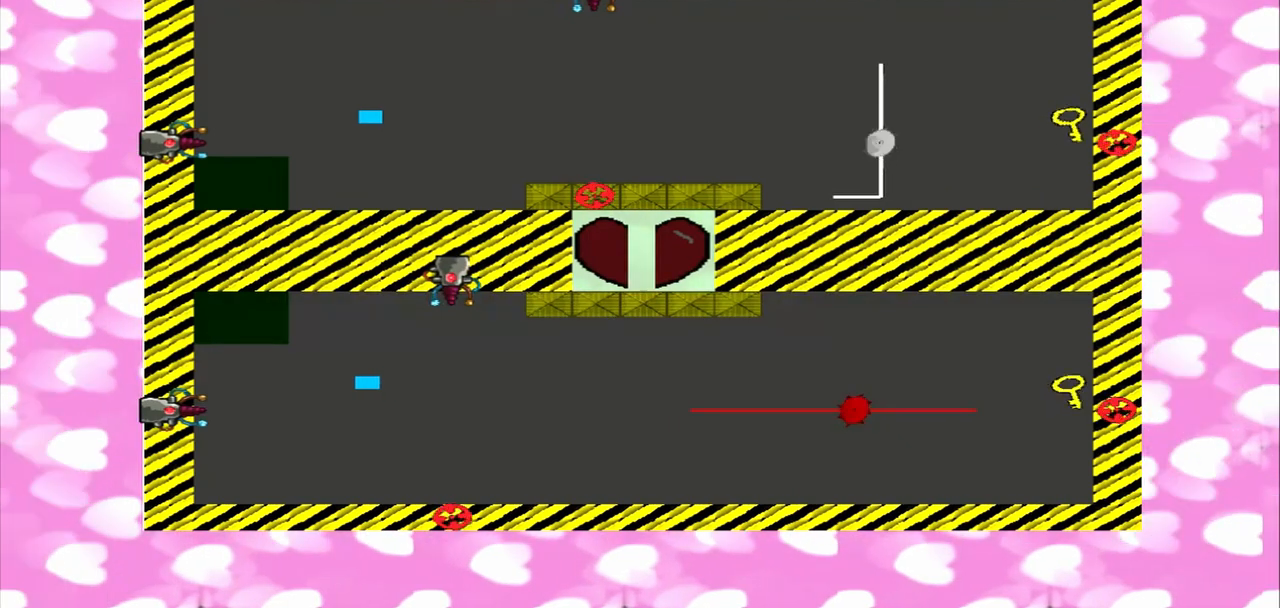
{"dt_ms": 1000, "buttons": [], "left_stick": "left", "right_stick": "left"}
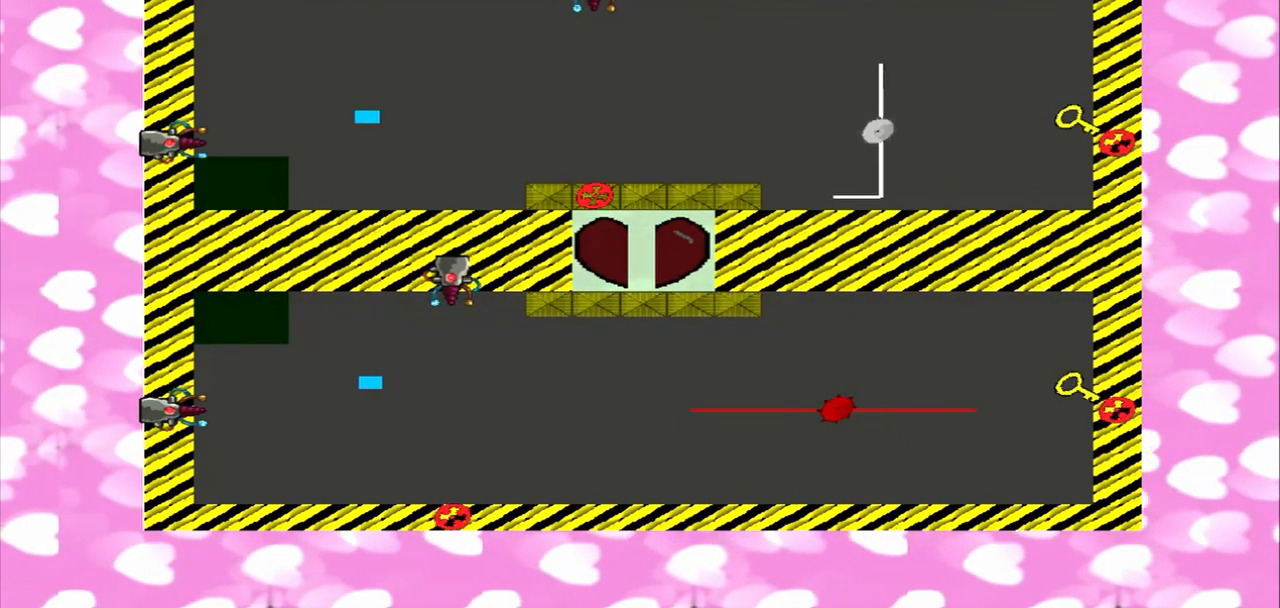
{"dt_ms": 500, "buttons": [], "left_stick": "left", "right_stick": "left", "events": []}
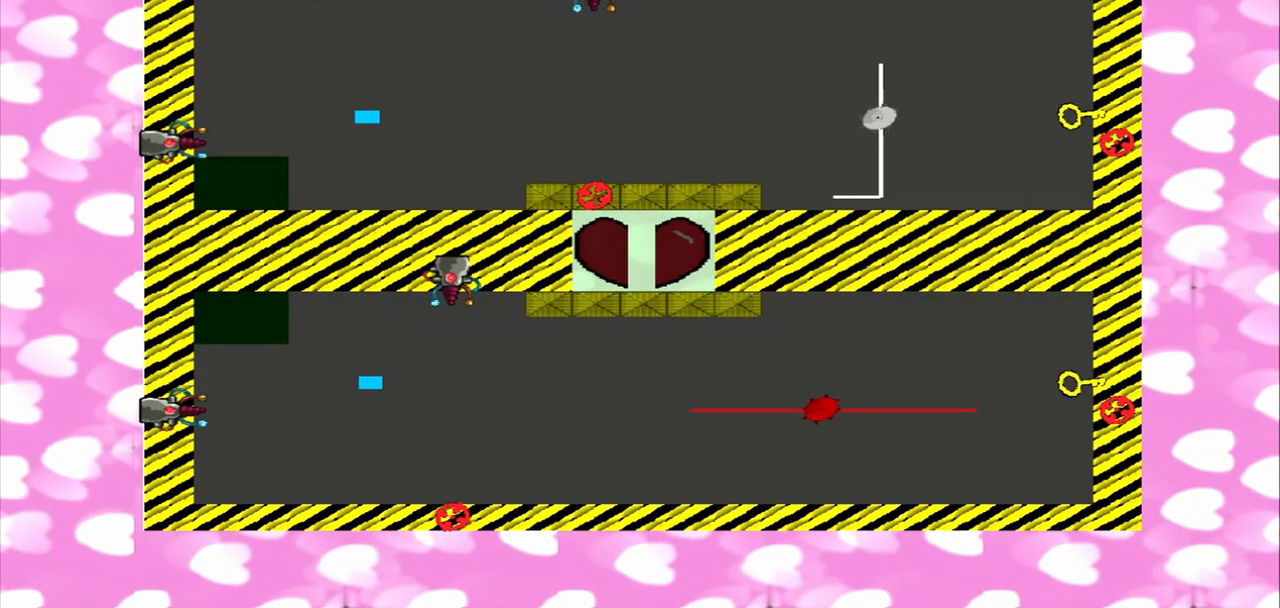
{"dt_ms": 500, "buttons": [], "left_stick": "left", "right_stick": "right", "events": [[125, "left_stick", "right"], [458, "left_stick", "left"], [458, "right_stick", "right"]]}
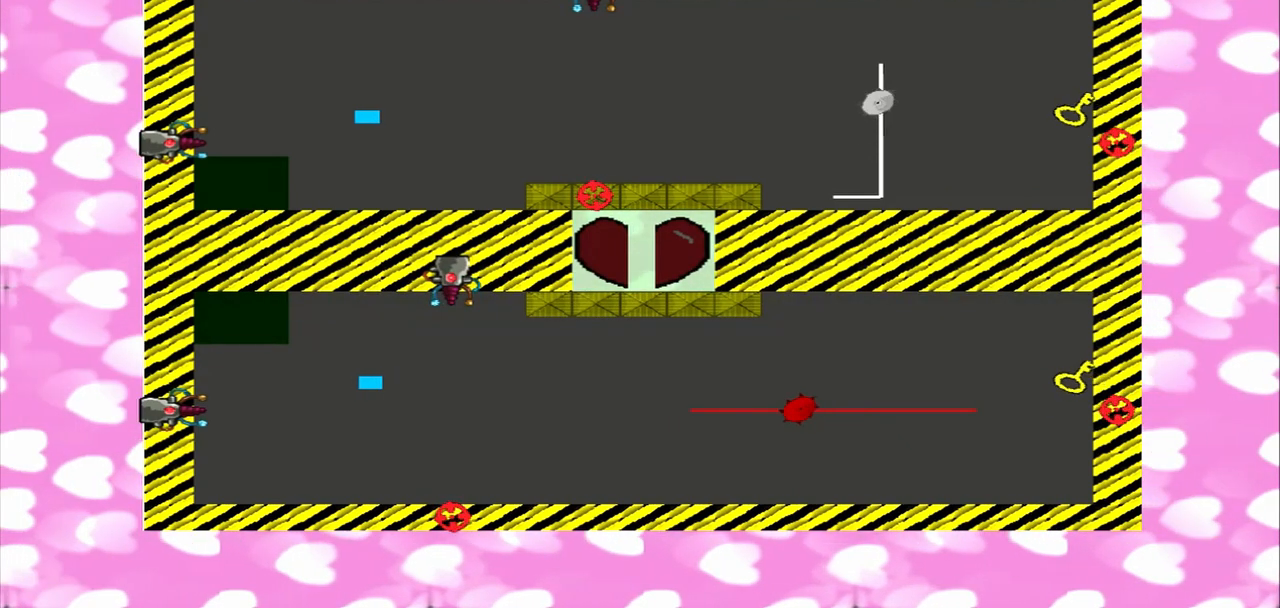
{"dt_ms": 500, "buttons": [], "left_stick": "right", "right_stick": "left", "events": [[333, "left_stick", "right"], [333, "right_stick", "left"]]}
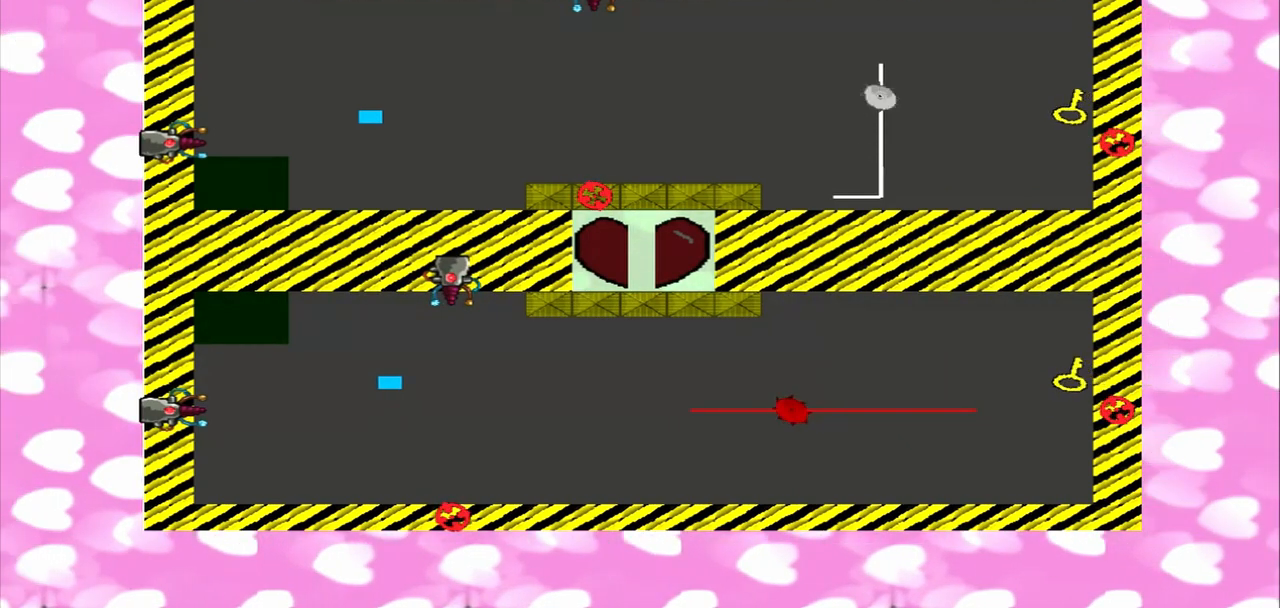
{"dt_ms": 500, "buttons": [], "left_stick": "right", "right_stick": "left", "events": [[42, "left_stick", "left"], [417, "left_stick", "right"]]}
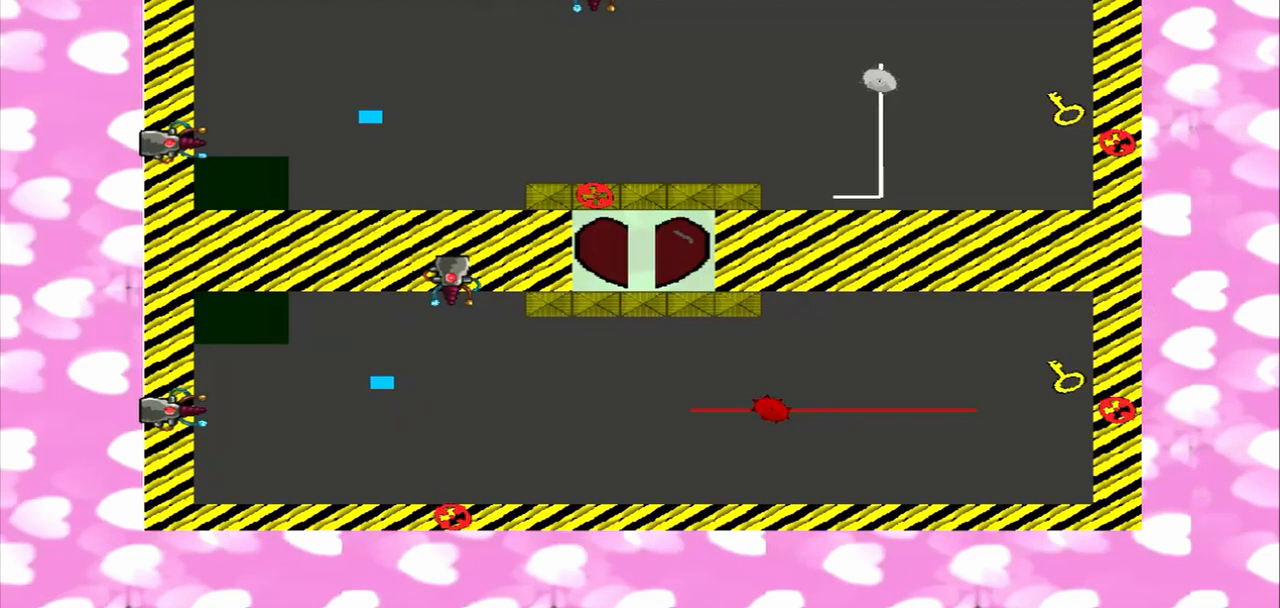
{"dt_ms": 500, "buttons": [], "left_stick": "right", "right_stick": "right", "events": [[417, "right_stick", "right"]]}
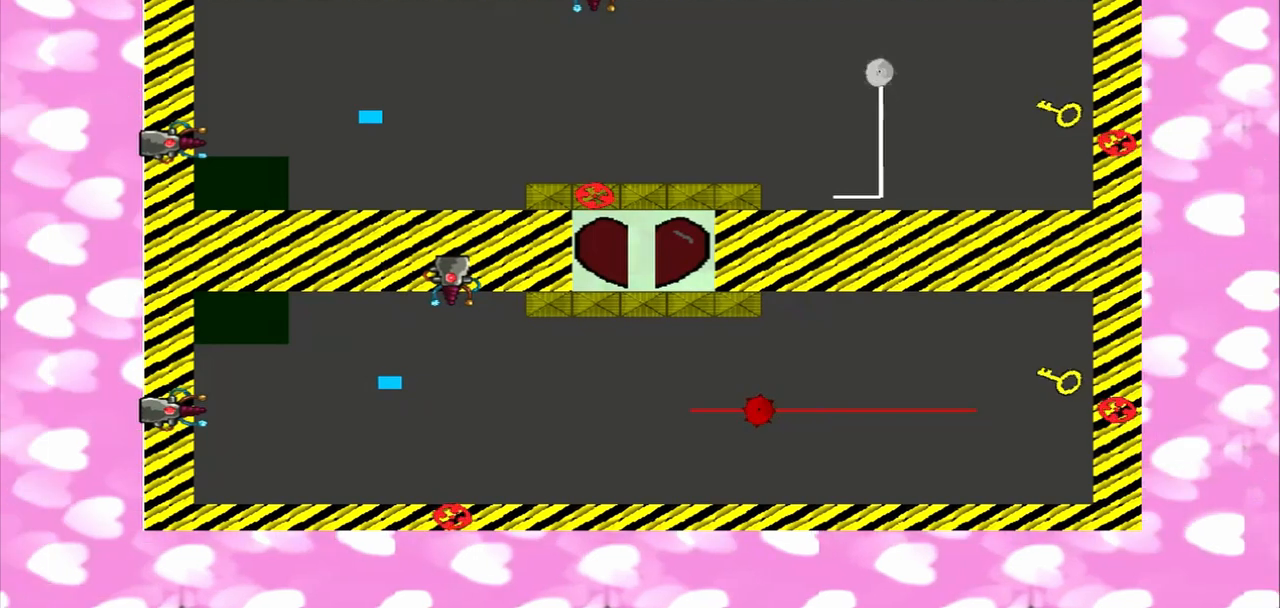
{"dt_ms": 500, "buttons": [], "left_stick": "right", "right_stick": "right", "events": [[42, "right_stick", "left"], [292, "right_stick", "right"]]}
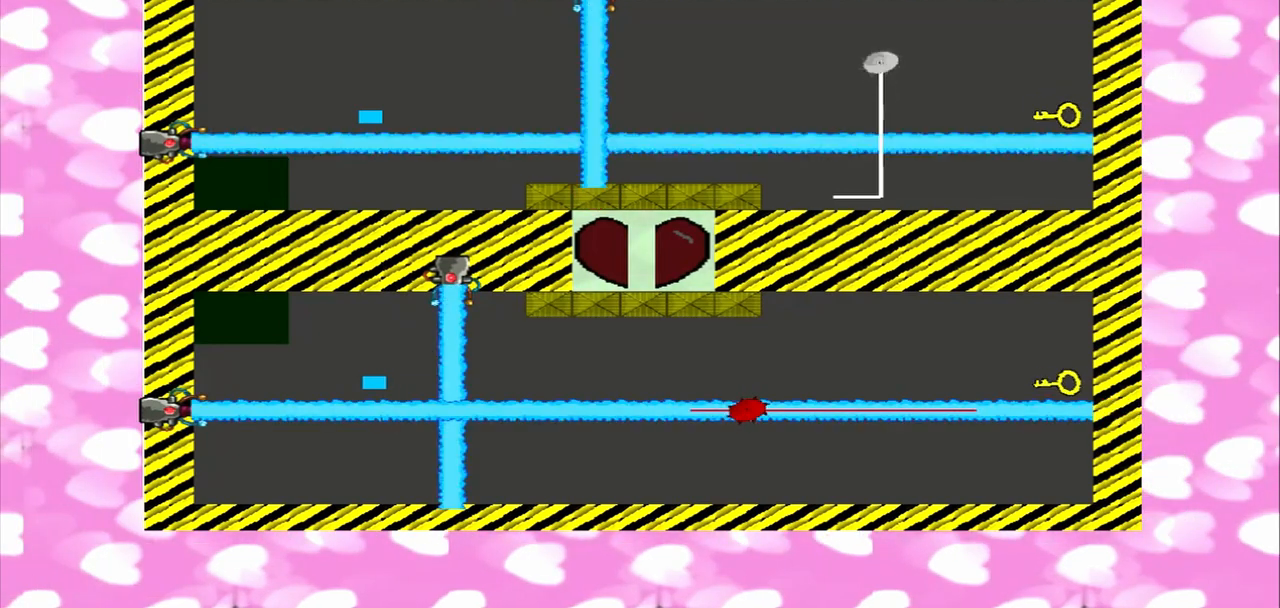
{"dt_ms": 500, "buttons": [], "left_stick": "left", "right_stick": "left", "events": [[83, "right_stick", "left"], [208, "left_stick", "left"]]}
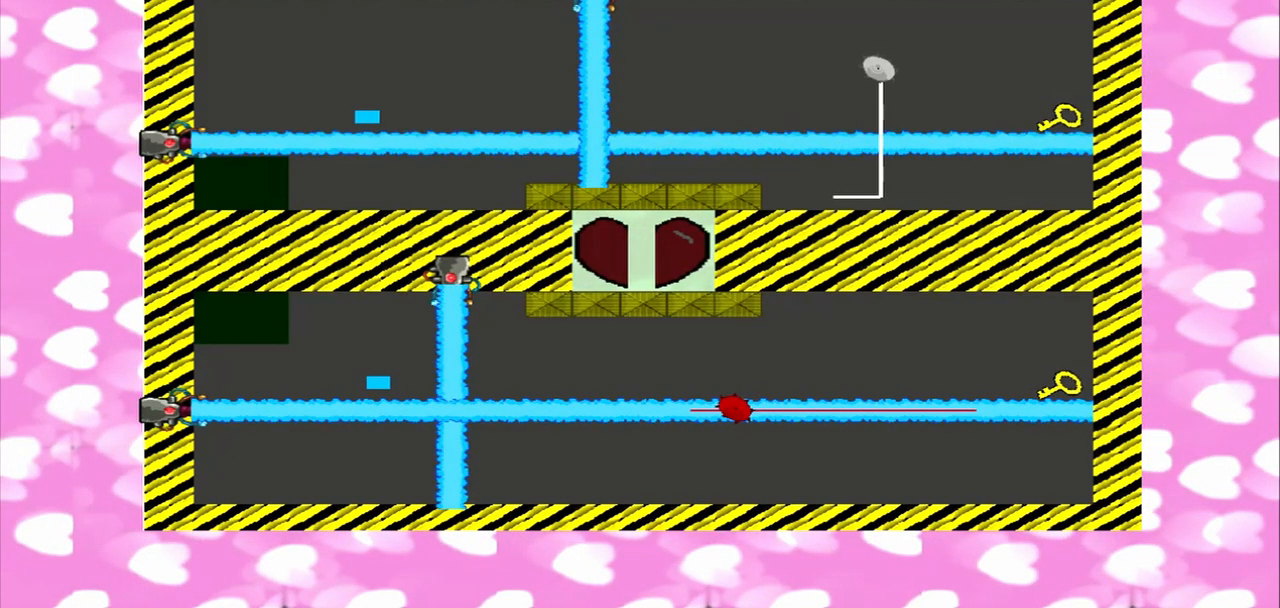
{"dt_ms": 500, "buttons": [], "left_stick": "left", "right_stick": "left", "events": [[125, "right_stick", "right"], [333, "left_stick", "right"], [333, "right_stick", "left"], [458, "left_stick", "left"]]}
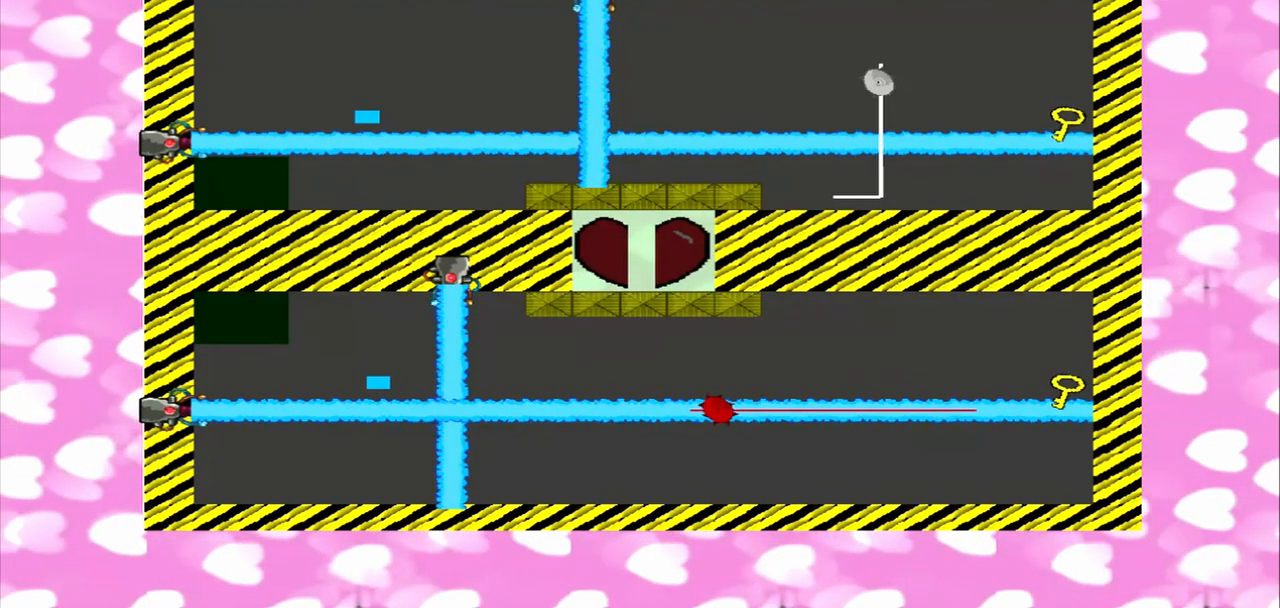
{"dt_ms": 500, "buttons": [], "left_stick": "right", "right_stick": "right"}